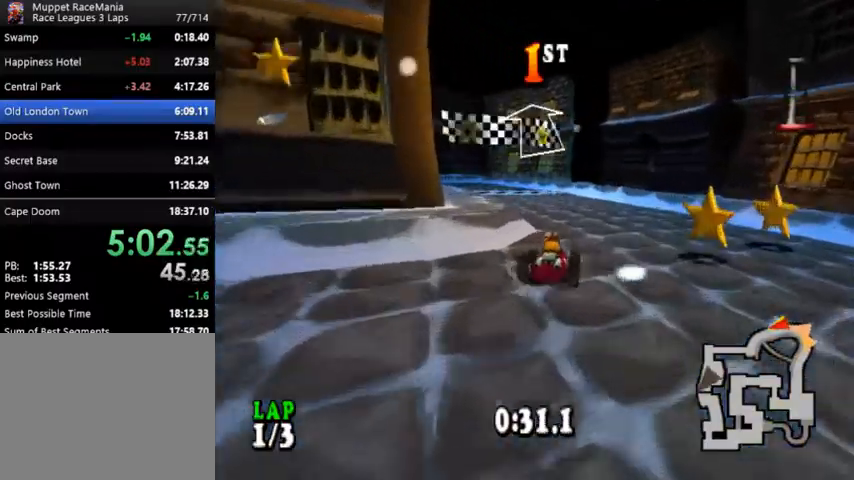
Gameplay with a controller (PlayStation layout); each line is a JSON object with the inputs held at the frame after it. "events" lists button and stick changes between this image and that frame as [ms after this image, input, new state], when the widget could be followed in between. Not read: left_stick right_stick.
{"buttons": ["CROSS", "DPAD_LEFT"], "events": [[167, "DPAD_LEFT", "down"]]}
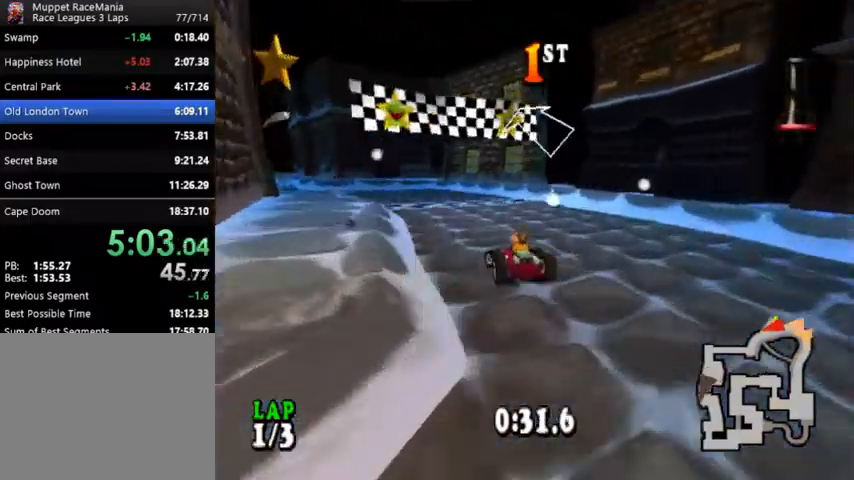
{"buttons": ["CROSS"], "events": [[167, "DPAD_LEFT", "up"]]}
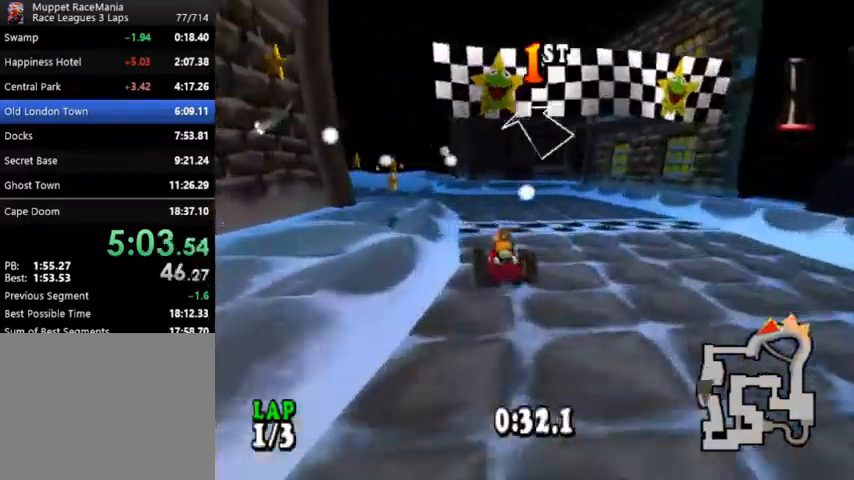
{"buttons": ["CROSS", "DPAD_LEFT"], "events": [[200, "DPAD_LEFT", "down"]]}
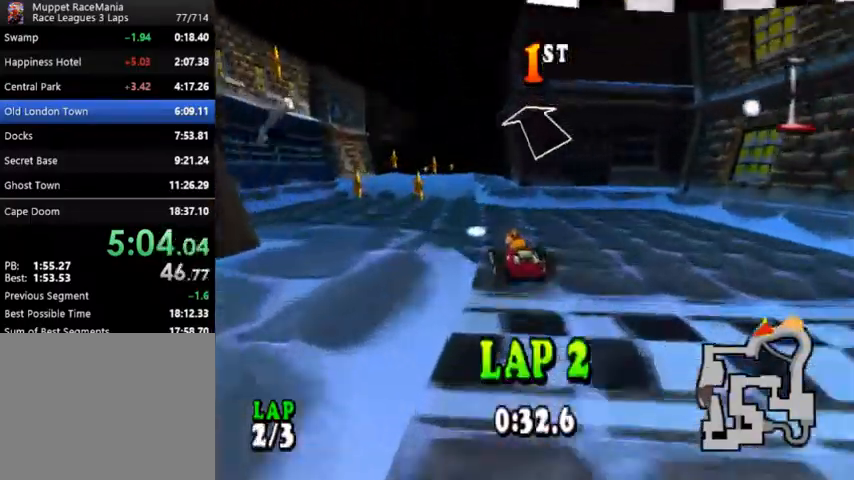
{"buttons": ["CROSS", "DPAD_RIGHT"], "events": [[33, "DPAD_LEFT", "up"], [400, "DPAD_RIGHT", "down"]]}
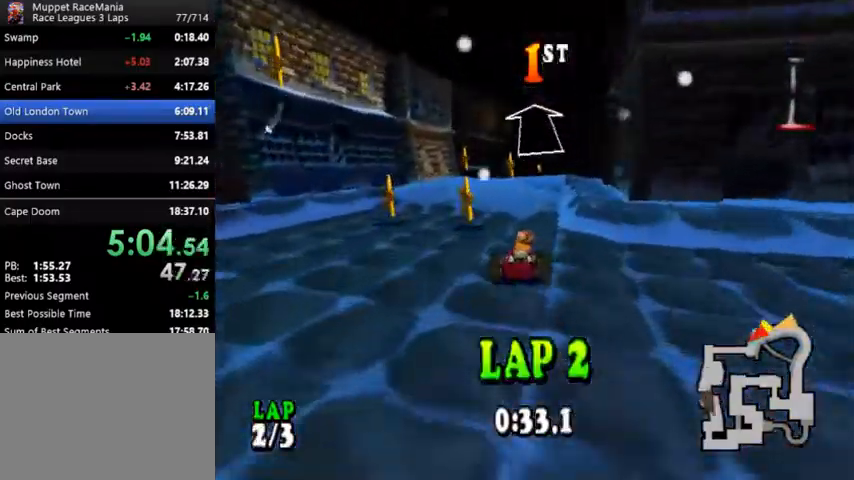
{"buttons": ["CROSS", "R1"], "events": [[67, "DPAD_RIGHT", "up"], [333, "SQUARE", "down"], [367, "R1", "down"], [467, "SQUARE", "up"]]}
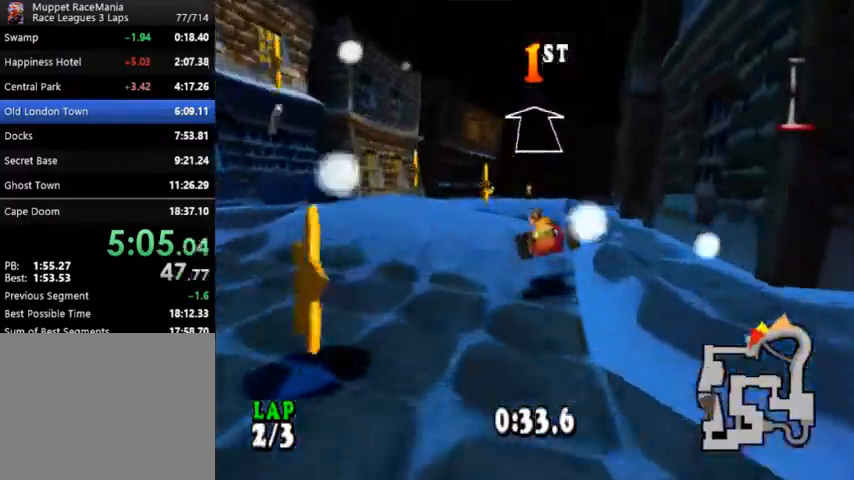
{"buttons": ["CROSS"], "events": [[67, "DPAD_LEFT", "down"], [167, "DPAD_LEFT", "up"], [233, "R1", "up"]]}
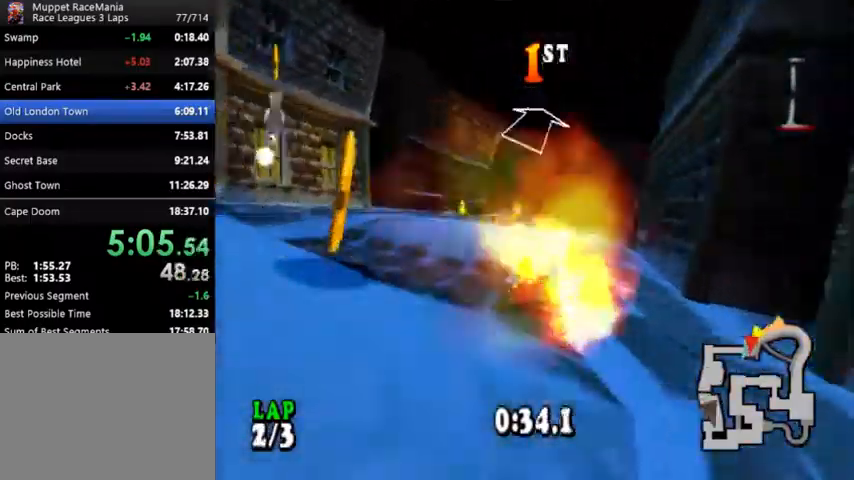
{"buttons": ["CROSS", "DPAD_RIGHT"], "events": [[33, "SQUARE", "down"], [67, "R1", "down"], [167, "SQUARE", "up"], [367, "R1", "up"], [400, "DPAD_RIGHT", "down"]]}
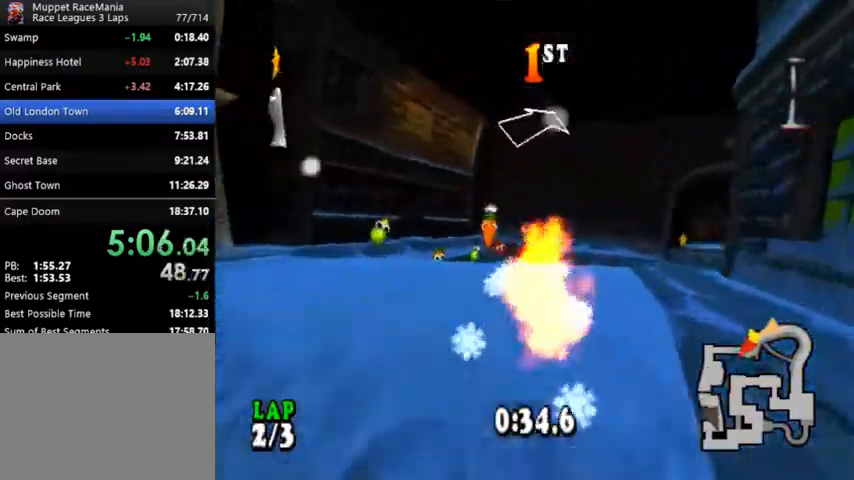
{"buttons": ["CROSS"], "events": [[133, "CIRCLE", "down"], [333, "CIRCLE", "up"], [467, "DPAD_RIGHT", "up"]]}
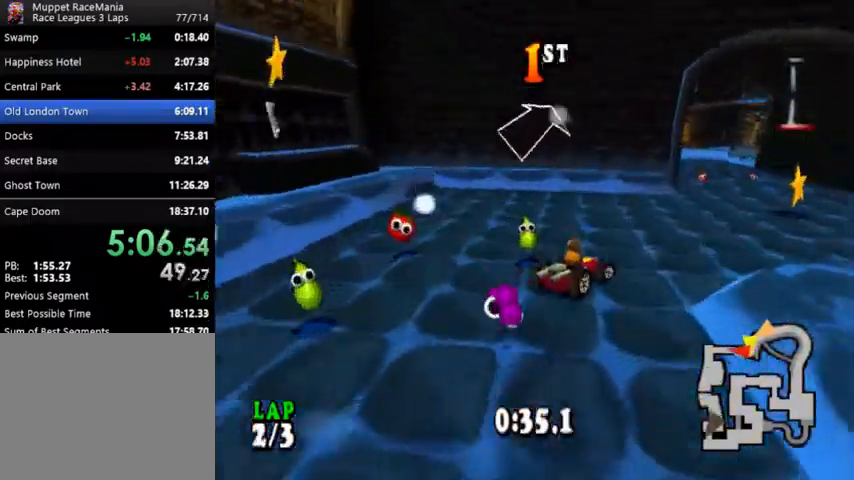
{"buttons": ["CROSS"], "events": []}
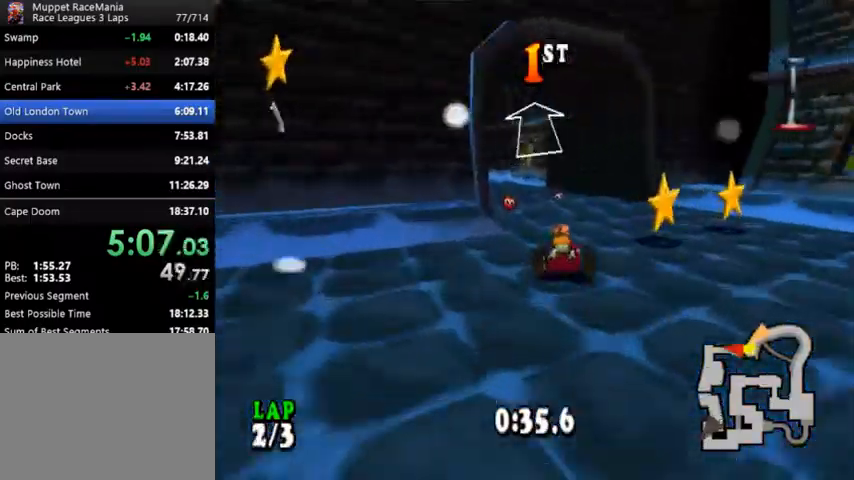
{"buttons": ["CROSS"], "events": [[33, "DPAD_LEFT", "down"], [433, "DPAD_LEFT", "up"]]}
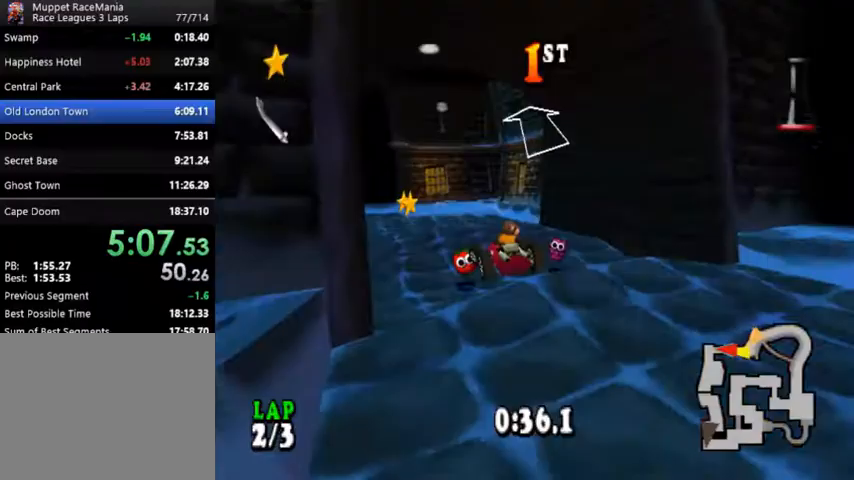
{"buttons": ["CROSS", "CIRCLE", "DPAD_LEFT"], "events": [[200, "DPAD_LEFT", "down"], [333, "CIRCLE", "down"]]}
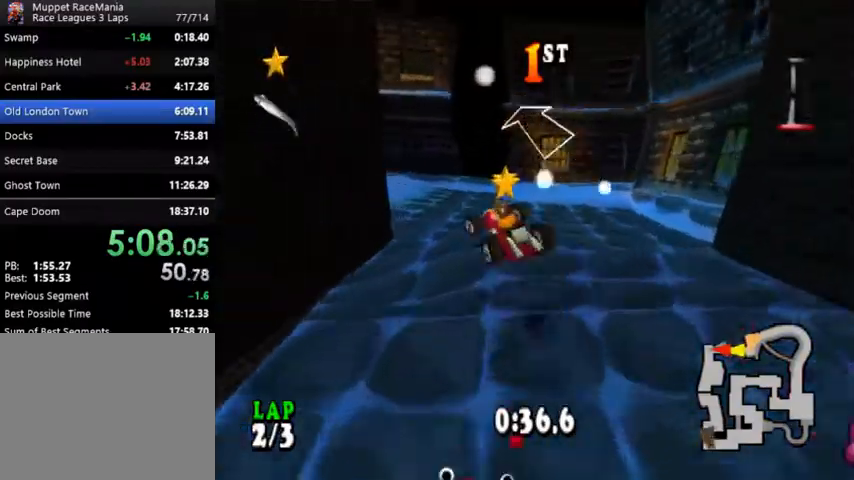
{"buttons": ["CROSS", "DPAD_LEFT"], "events": [[467, "CIRCLE", "up"]]}
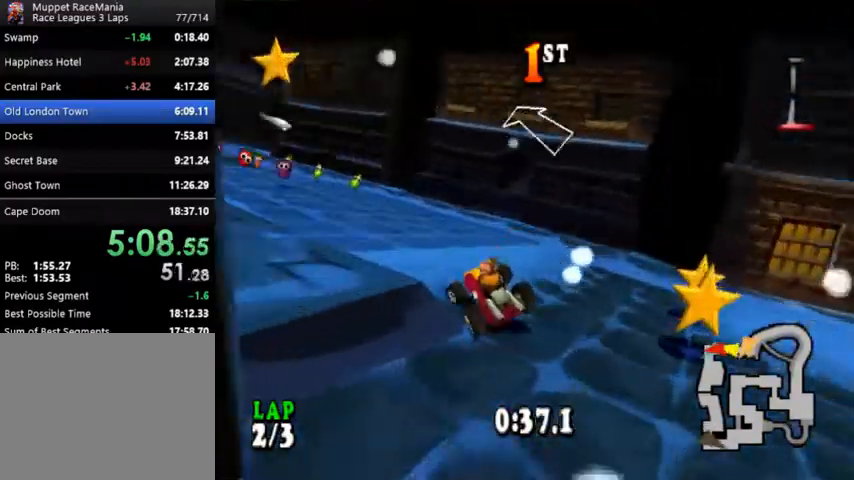
{"buttons": ["CROSS", "DPAD_LEFT"], "events": [[167, "R1", "down"], [233, "DPAD_LEFT", "up"], [300, "R1", "up"], [400, "R1", "down"], [467, "DPAD_LEFT", "down"], [500, "R1", "up"]]}
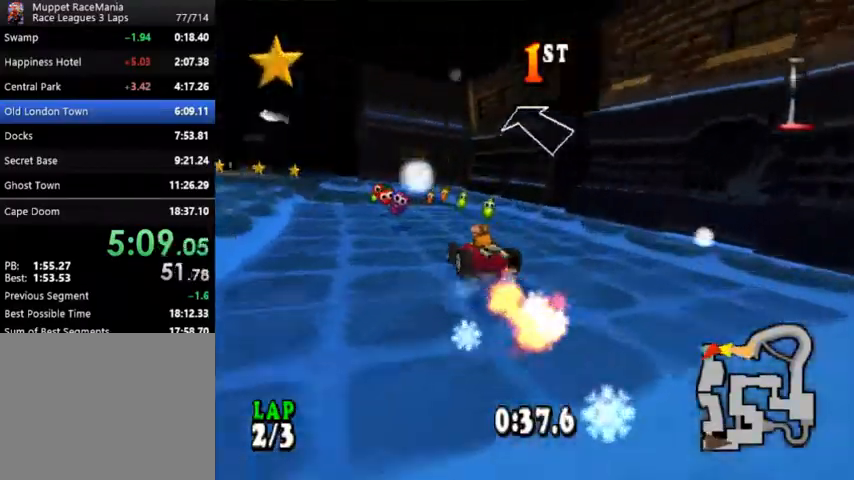
{"buttons": ["CROSS", "R1", "DPAD_RIGHT"], "events": [[100, "R1", "down"], [167, "DPAD_LEFT", "up"], [200, "R1", "up"], [267, "R1", "down"], [367, "R1", "up"], [433, "R1", "down"], [467, "DPAD_RIGHT", "down"]]}
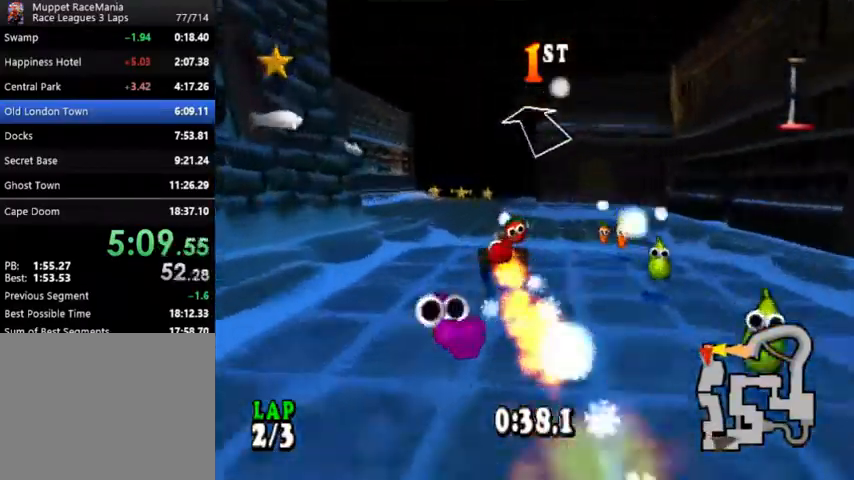
{"buttons": ["CROSS"], "events": [[33, "R1", "up"], [100, "DPAD_RIGHT", "up"], [133, "R1", "down"], [200, "R1", "up"], [367, "DPAD_LEFT", "down"], [467, "DPAD_LEFT", "up"]]}
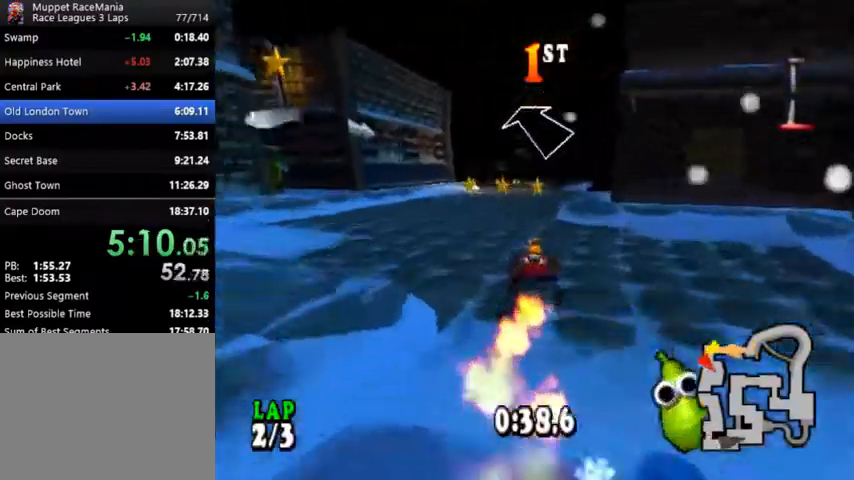
{"buttons": ["CROSS"], "events": [[300, "DPAD_RIGHT", "down"], [400, "DPAD_RIGHT", "up"]]}
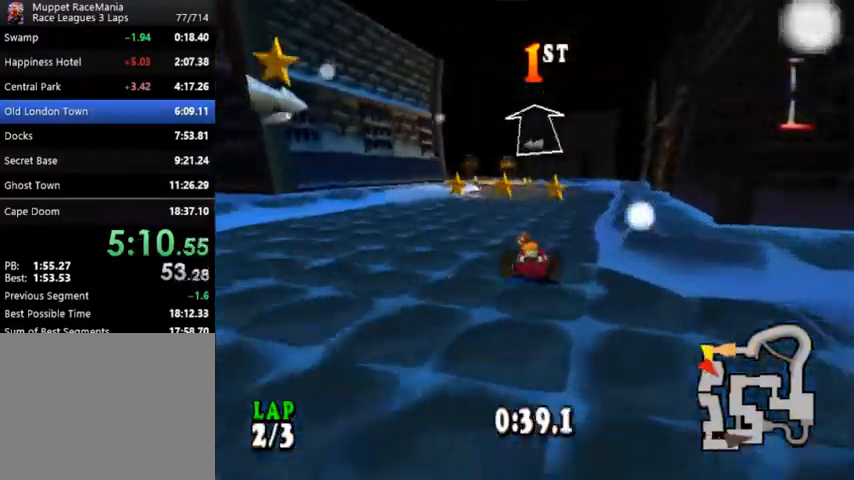
{"buttons": ["CROSS", "DPAD_LEFT"], "events": [[467, "DPAD_LEFT", "down"]]}
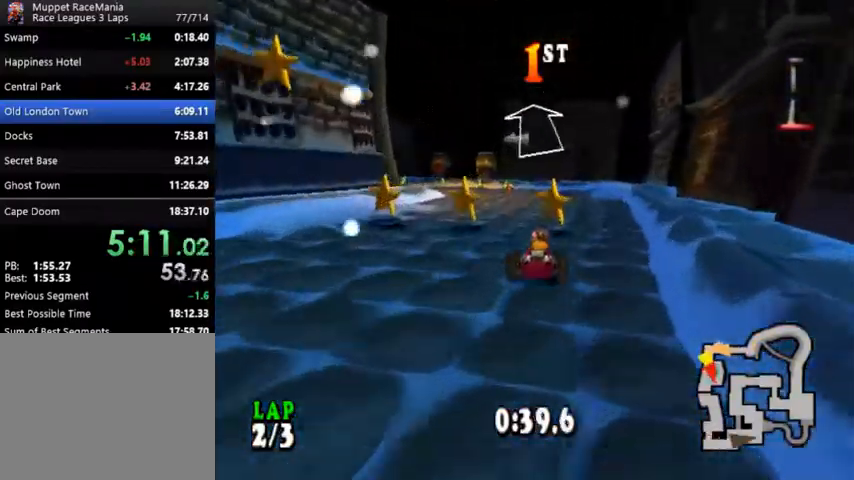
{"buttons": ["CROSS"], "events": [[133, "DPAD_LEFT", "up"]]}
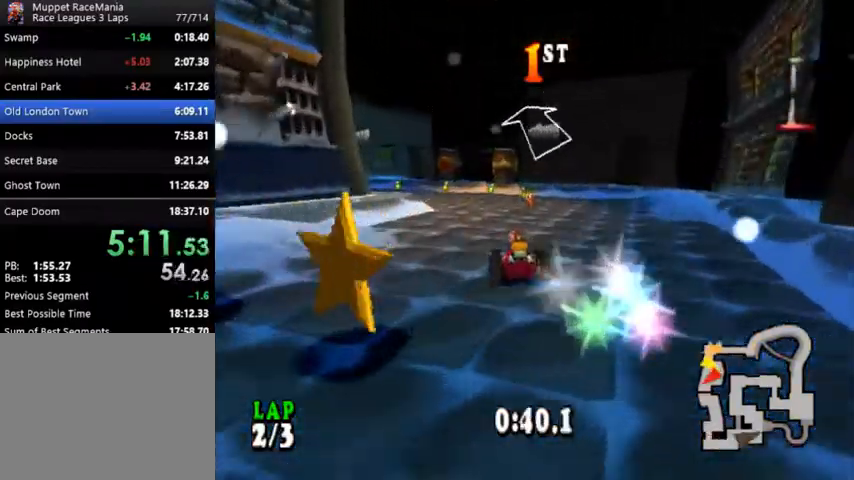
{"buttons": ["CROSS", "DPAD_LEFT"], "events": [[33, "L1", "down"], [33, "L2", "down"], [167, "L1", "up"], [167, "L2", "up"], [433, "DPAD_LEFT", "down"]]}
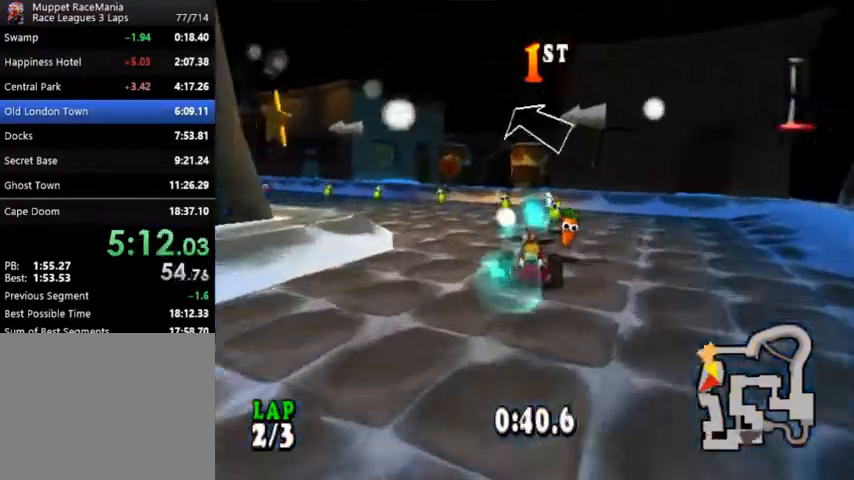
{"buttons": ["CROSS", "DPAD_RIGHT"], "events": [[100, "DPAD_LEFT", "up"], [467, "DPAD_RIGHT", "down"]]}
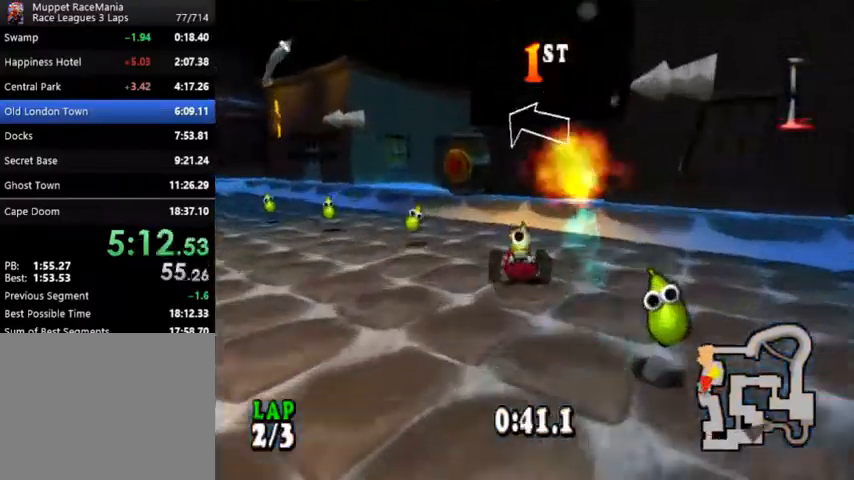
{"buttons": ["CROSS", "R1"], "events": [[33, "R1", "down"], [133, "DPAD_RIGHT", "up"]]}
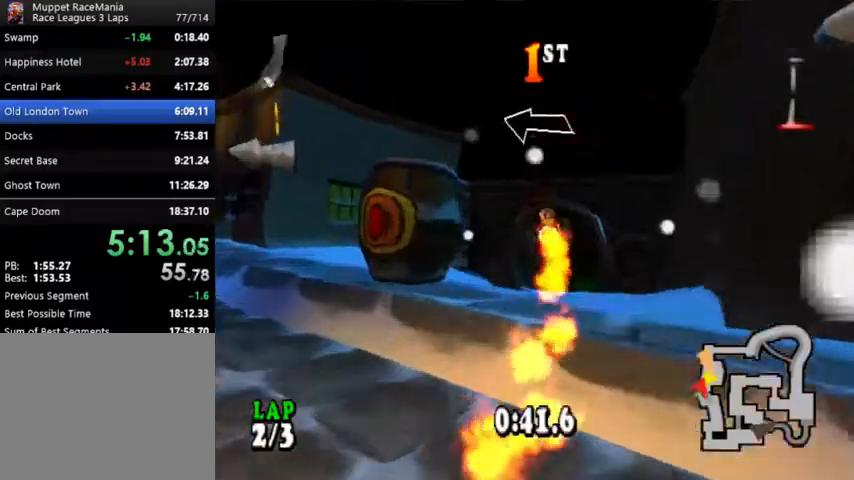
{"buttons": ["CROSS", "R1", "DPAD_RIGHT"], "events": [[200, "DPAD_RIGHT", "down"]]}
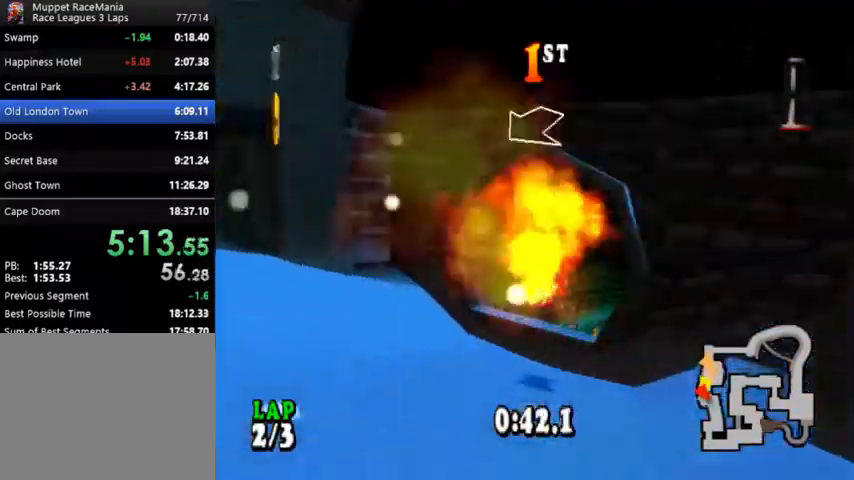
{"buttons": ["CROSS", "DPAD_RIGHT"], "events": [[67, "DPAD_RIGHT", "up"], [167, "R1", "up"], [233, "DPAD_RIGHT", "down"]]}
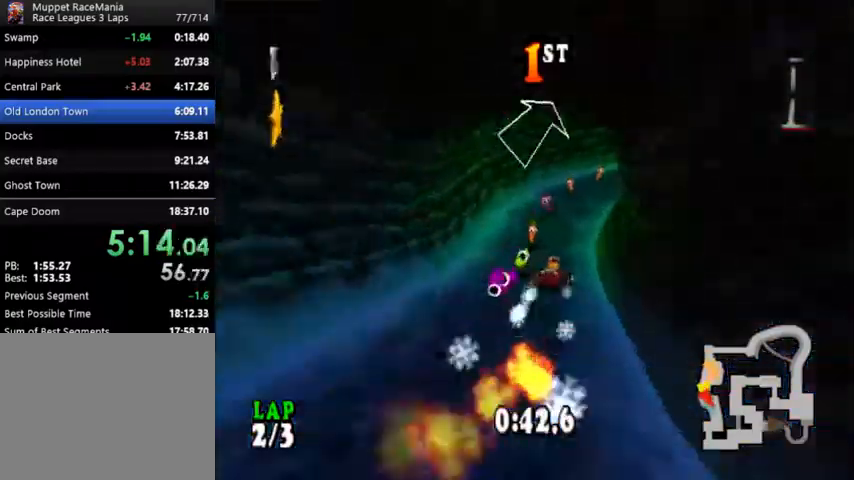
{"buttons": ["CROSS", "DPAD_RIGHT"], "events": [[333, "DPAD_RIGHT", "up"], [467, "DPAD_RIGHT", "down"]]}
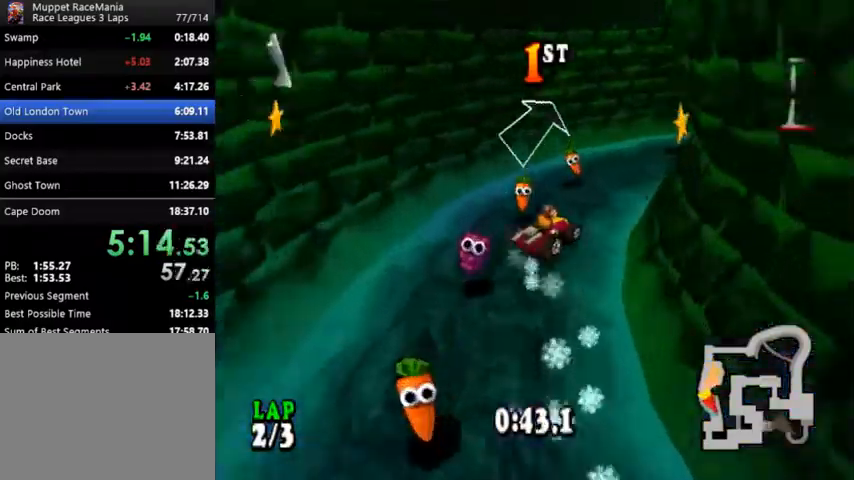
{"buttons": ["CROSS"], "events": [[167, "R1", "down"], [267, "R1", "up"], [367, "R1", "down"], [467, "R1", "up"], [500, "DPAD_RIGHT", "up"]]}
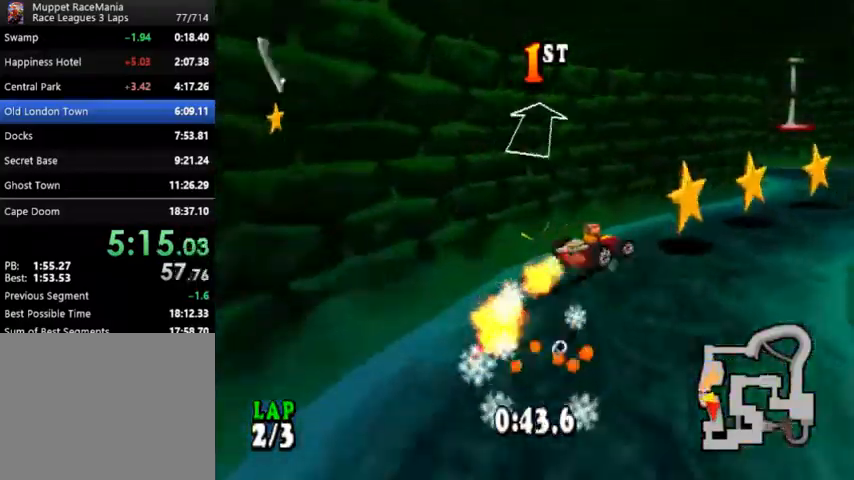
{"buttons": ["CROSS", "DPAD_LEFT"], "events": [[33, "R1", "down"], [133, "R1", "up"], [200, "R1", "down"], [300, "R1", "up"], [333, "DPAD_LEFT", "down"], [400, "R1", "down"], [467, "R1", "up"]]}
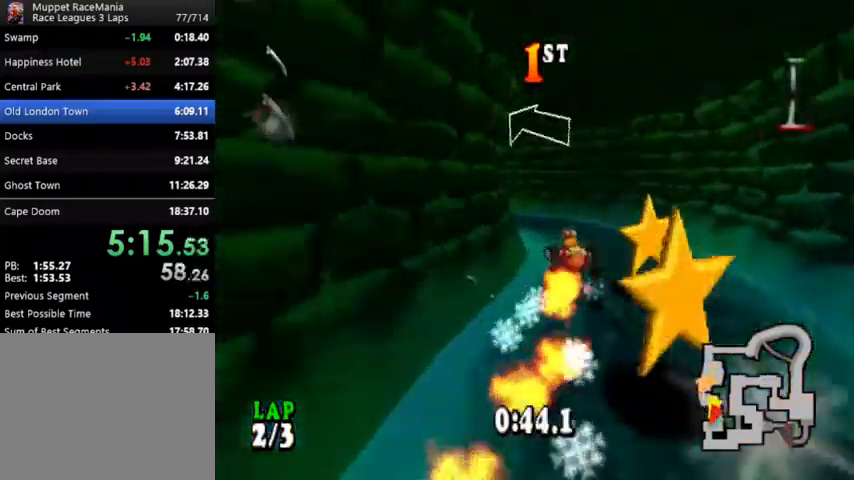
{"buttons": ["CROSS", "DPAD_LEFT"], "events": [[67, "R1", "down"], [133, "R1", "up"], [333, "CIRCLE", "down"], [433, "CIRCLE", "up"]]}
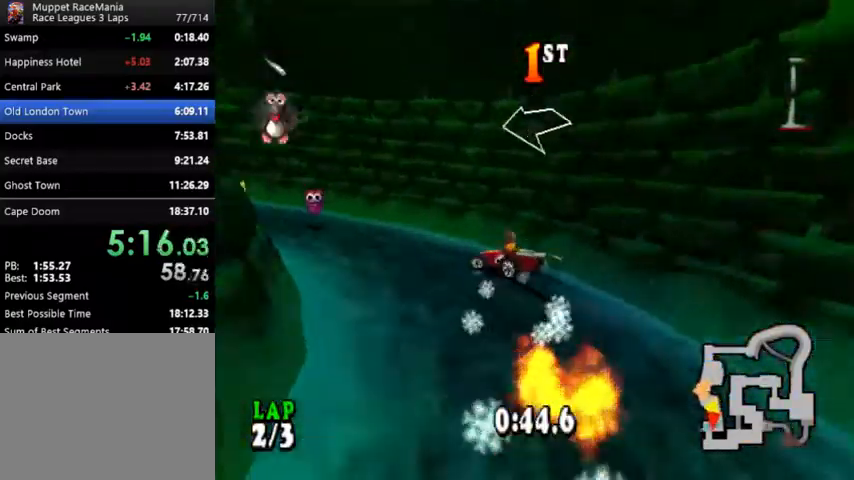
{"buttons": ["CROSS", "R1", "DPAD_LEFT"], "events": [[33, "CIRCLE", "down"], [167, "CIRCLE", "up"], [233, "R1", "down"], [333, "R1", "up"], [433, "R1", "down"]]}
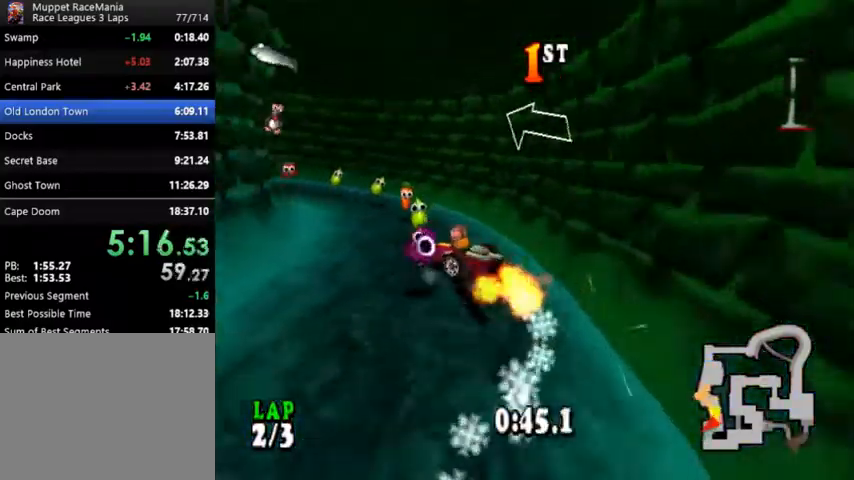
{"buttons": ["CROSS", "R1", "DPAD_LEFT"], "events": [[33, "R1", "up"], [133, "R1", "down"], [167, "DPAD_LEFT", "up"], [233, "R1", "up"], [300, "DPAD_LEFT", "down"], [333, "R1", "down"], [400, "R1", "up"], [500, "R1", "down"]]}
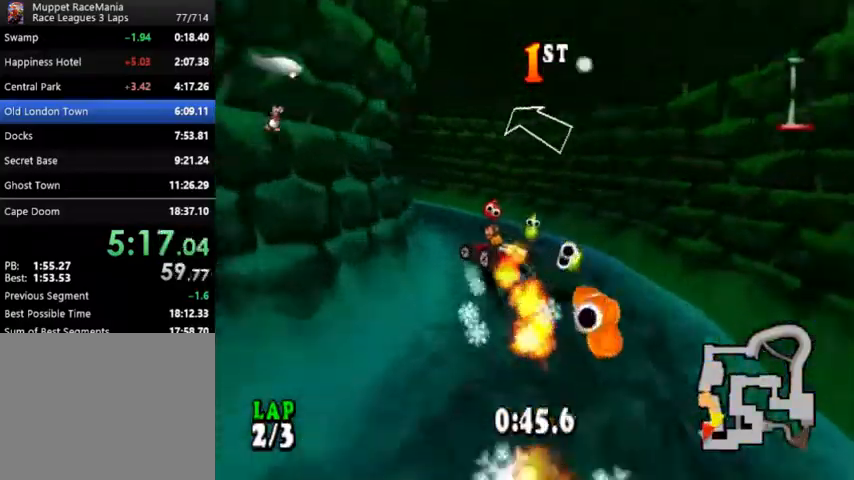
{"buttons": ["CROSS", "R1"], "events": [[100, "R1", "up"], [167, "R1", "down"], [233, "DPAD_LEFT", "up"], [267, "R1", "up"], [333, "R1", "down"], [433, "R1", "up"], [500, "R1", "down"]]}